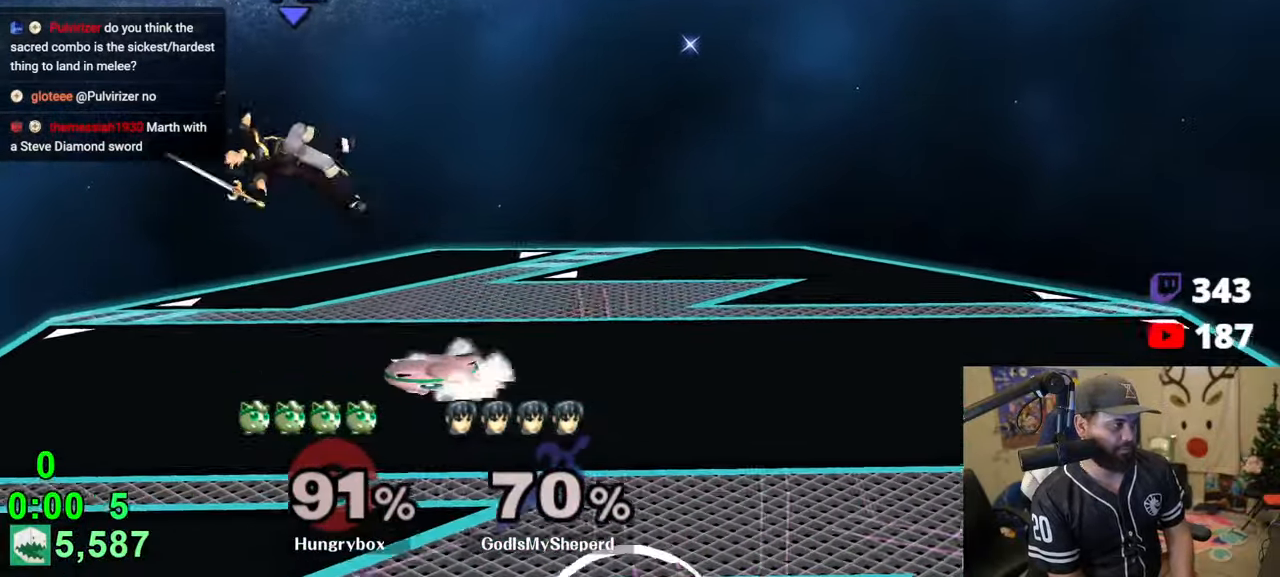
Gameplay with a controller (Nintendo layout); each line is a JSON object with the inputs held at the frame after it. "events" lists button and stick changes between this image and that frame as [ms after this image, input, new state], when the widget could be followed in between. Not read: L3 R3.
{"buttons": [], "left_stick": "left", "right_stick": "center", "events": [[66, "R1", "up"], [133, "left_stick", "up"], [216, "left_stick", "left"], [233, "Z", "down"], [233, "right_stick", "left"], [283, "right_stick", "center"], [316, "Z", "up"], [350, "left_stick", "up-left"], [450, "left_stick", "left"]]}
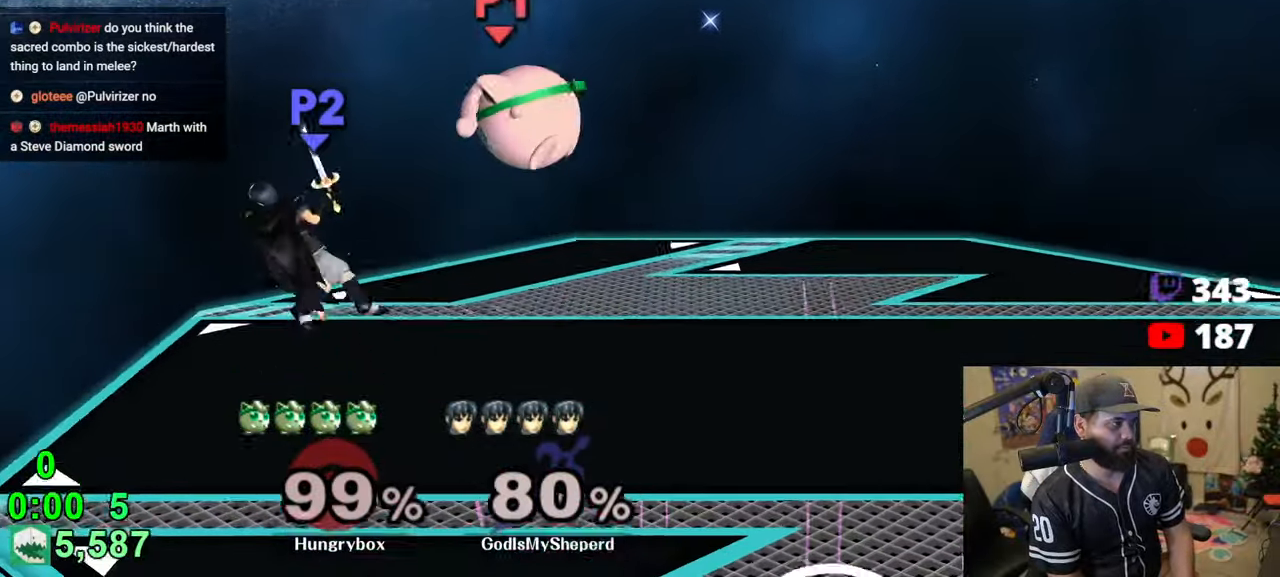
{"buttons": [], "left_stick": "left", "right_stick": "center", "events": []}
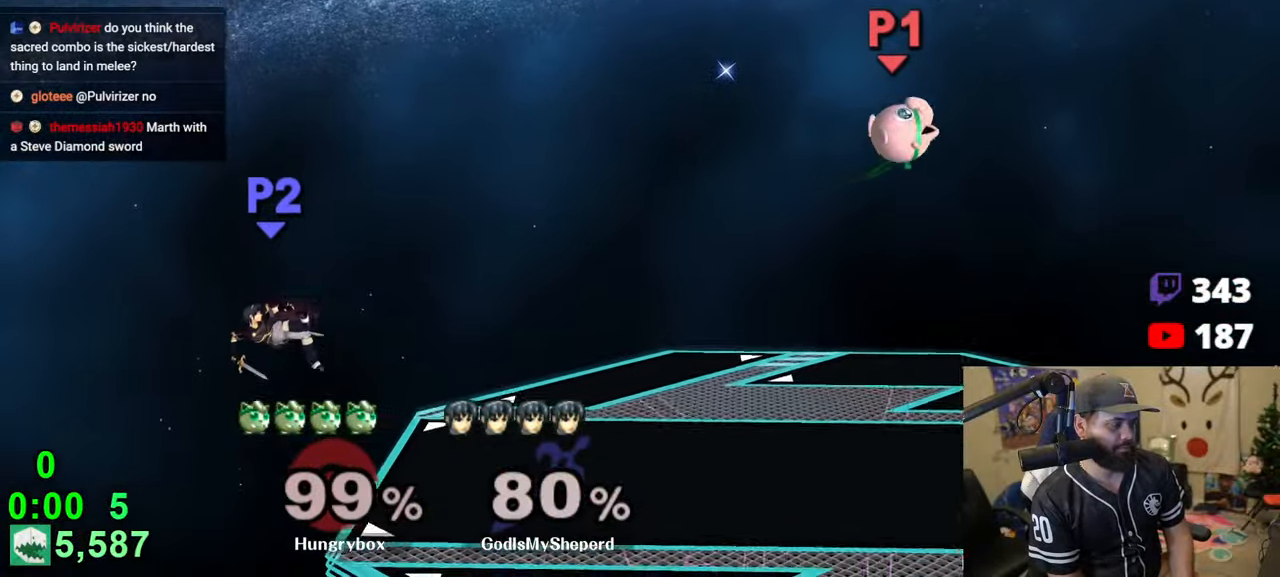
{"buttons": ["Z"], "left_stick": "left", "right_stick": "center", "events": [[216, "right_stick", "left"], [266, "Z", "down"], [350, "Z", "up"], [383, "Z", "down"], [383, "right_stick", "center"]]}
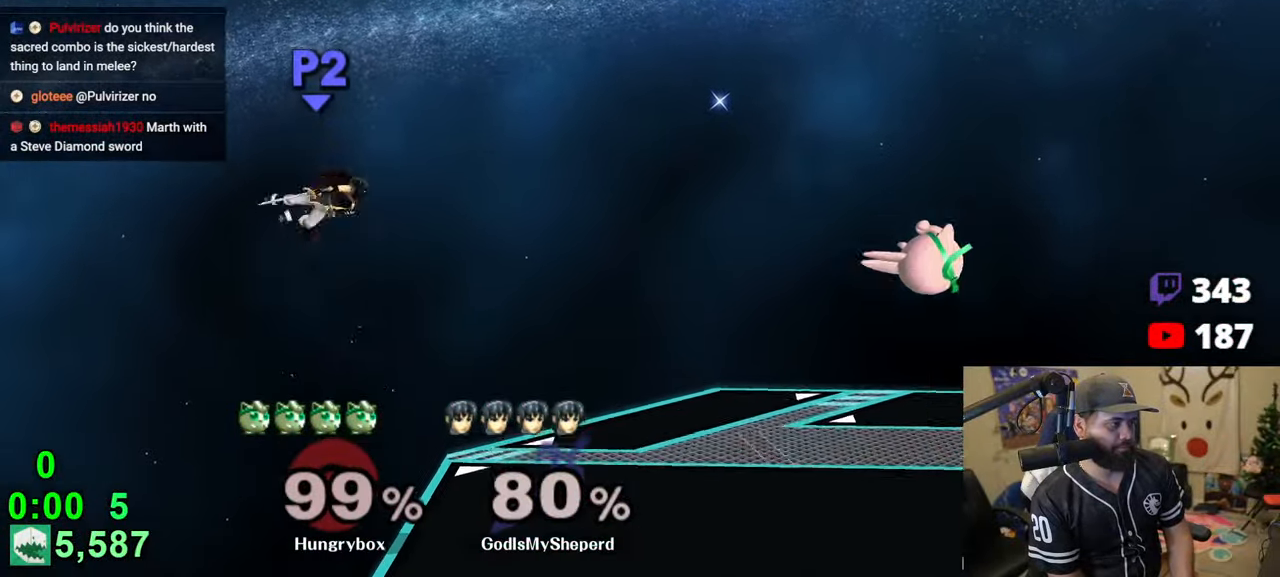
{"buttons": [], "left_stick": "center", "right_stick": "center", "events": [[100, "Z", "up"], [183, "left_stick", "down-left"], [433, "left_stick", "center"]]}
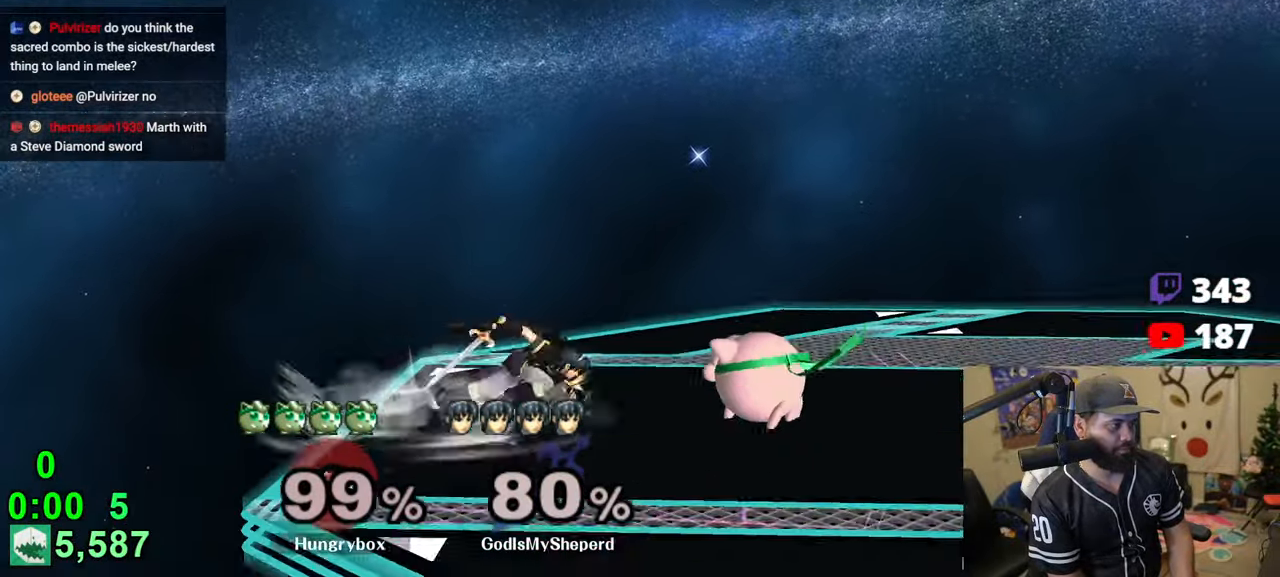
{"buttons": ["R1"], "left_stick": "center", "right_stick": "center", "events": [[33, "left_stick", "right"], [133, "R1", "down"], [416, "left_stick", "center"]]}
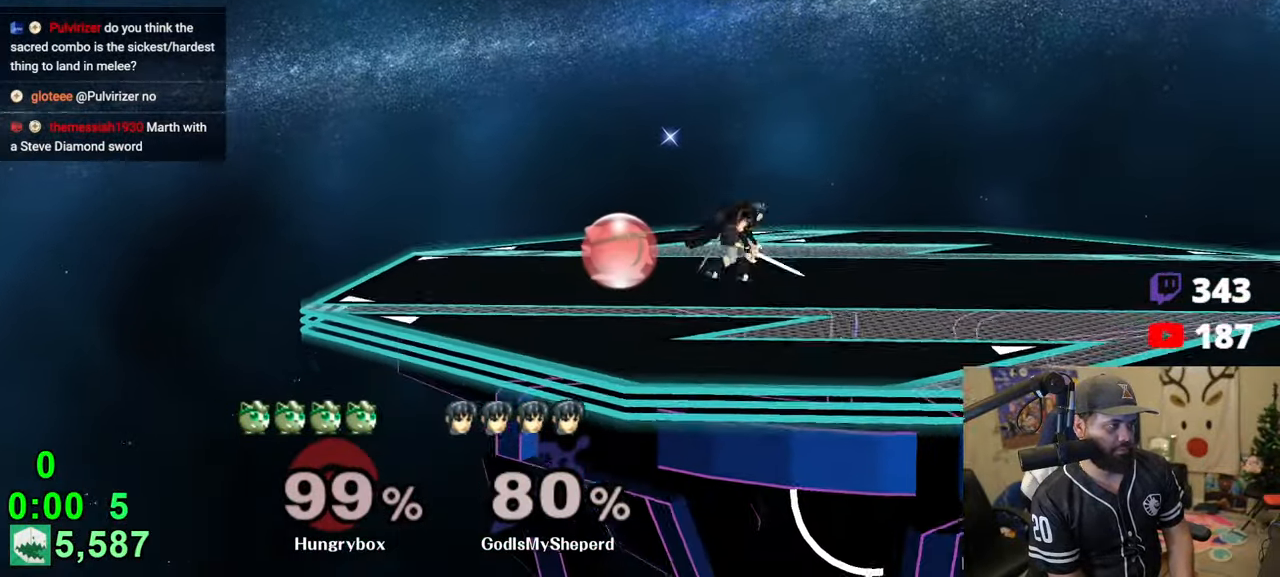
{"buttons": ["R1"], "left_stick": "down-left", "right_stick": "center", "events": [[383, "left_stick", "up"], [433, "R1", "up"], [433, "left_stick", "left"], [500, "R1", "down"], [500, "left_stick", "down-left"]]}
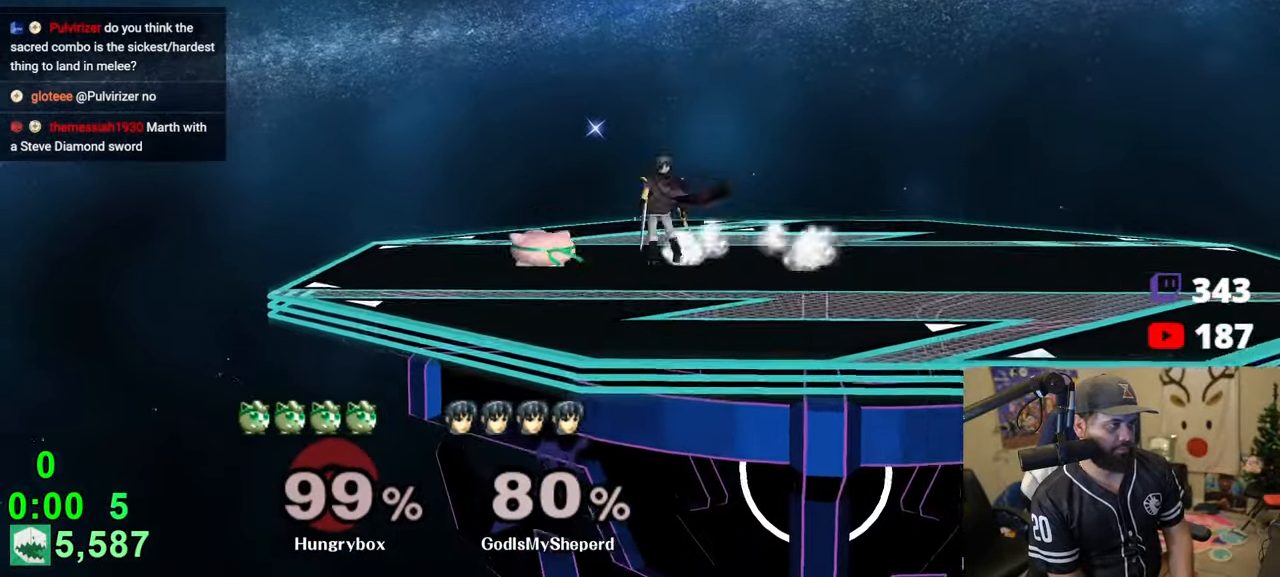
{"buttons": [], "left_stick": "right", "right_stick": "center", "events": [[100, "R1", "up"], [133, "left_stick", "up"], [266, "left_stick", "right"], [266, "right_stick", "right"], [300, "Z", "down"], [350, "R1", "down"], [350, "right_stick", "center"], [366, "Z", "up"], [466, "R1", "up"]]}
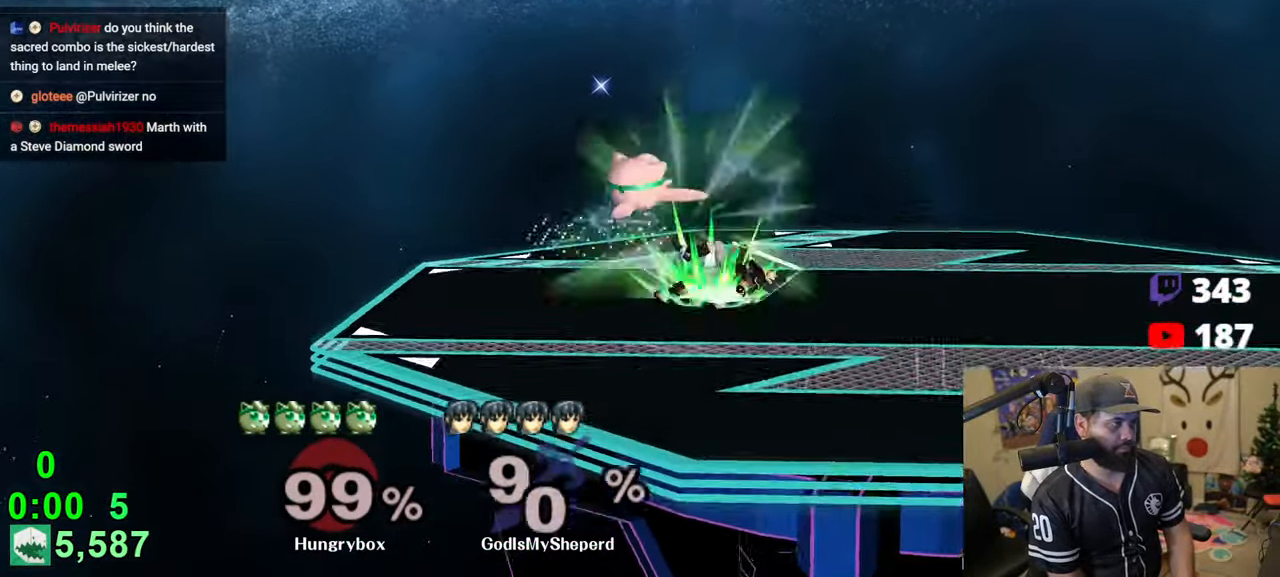
{"buttons": [], "left_stick": "center", "right_stick": "center", "events": [[433, "left_stick", "center"]]}
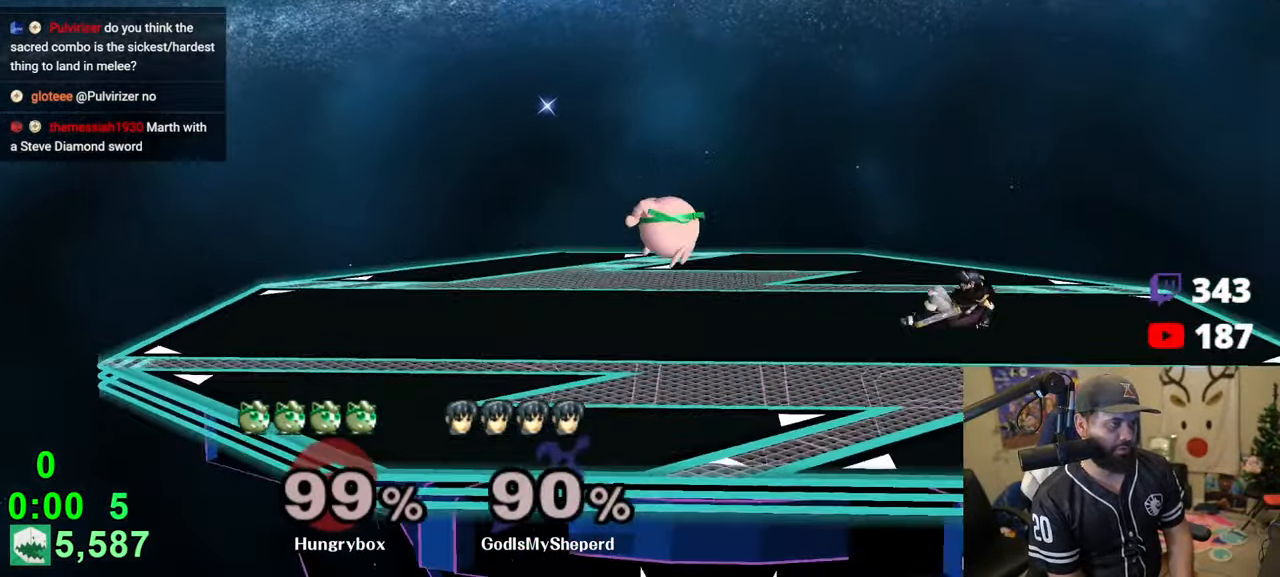
{"buttons": ["B"], "left_stick": "center", "right_stick": "center", "events": [[16, "B", "down"], [116, "left_stick", "right"], [266, "left_stick", "center"]]}
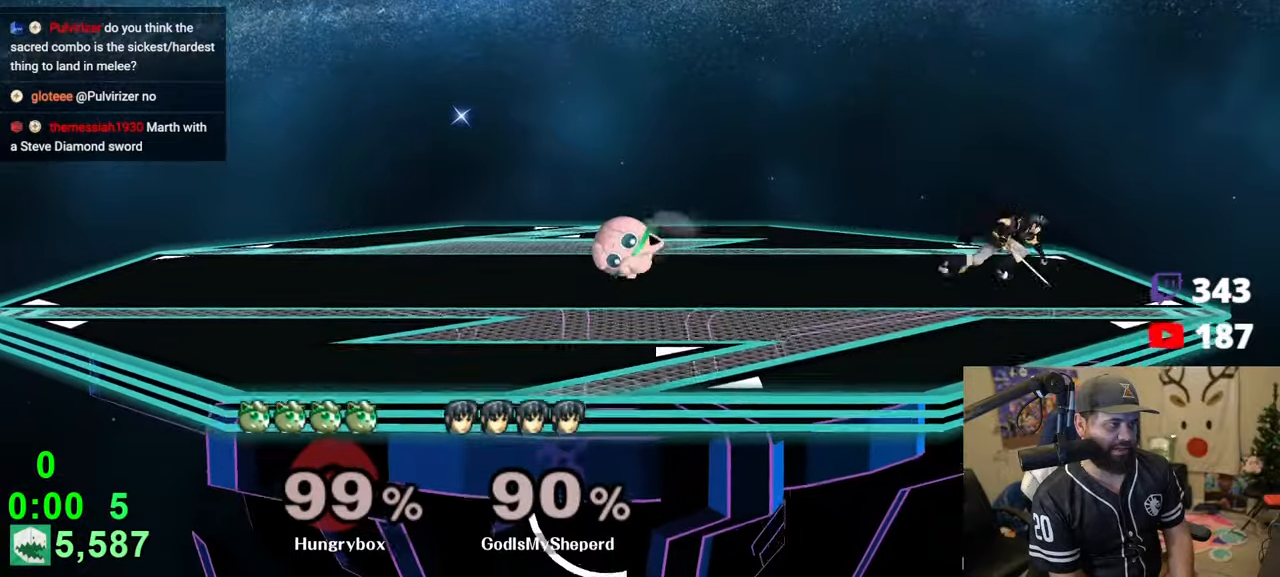
{"buttons": ["B"], "left_stick": "center", "right_stick": "center", "events": []}
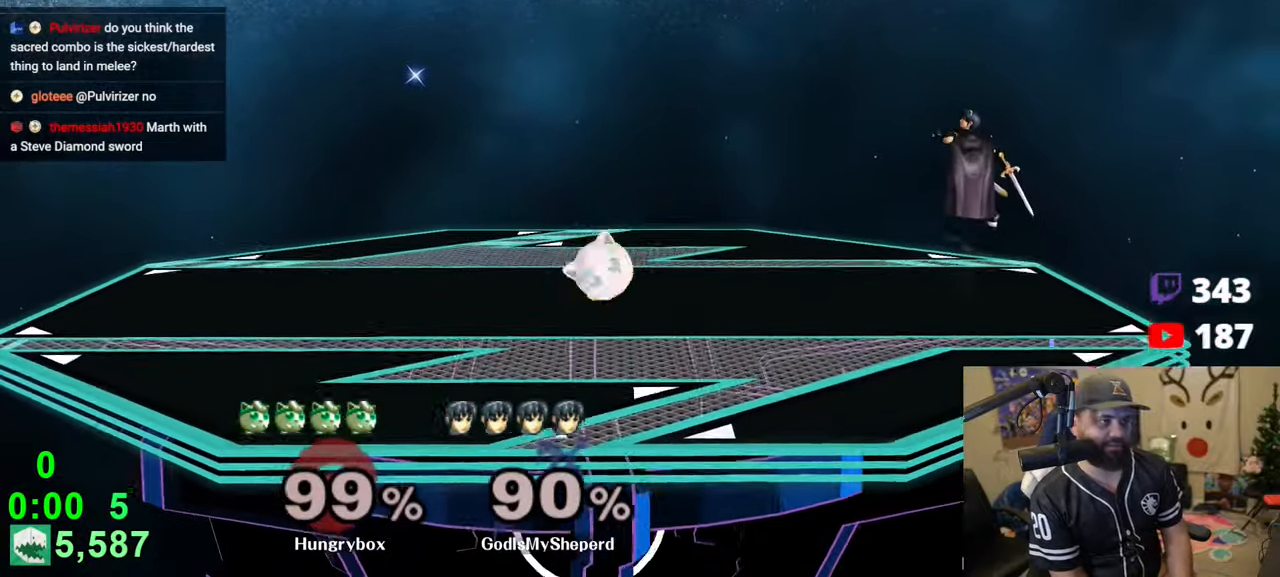
{"buttons": ["B"], "left_stick": "center", "right_stick": "center", "events": []}
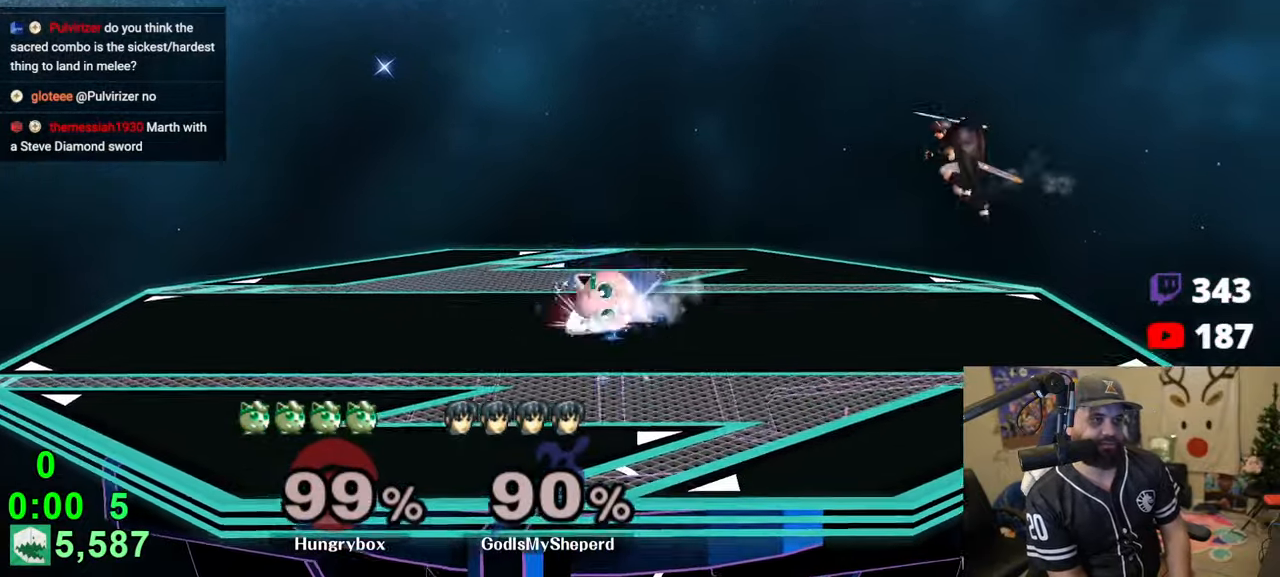
{"buttons": ["B"], "left_stick": "center", "right_stick": "center", "events": []}
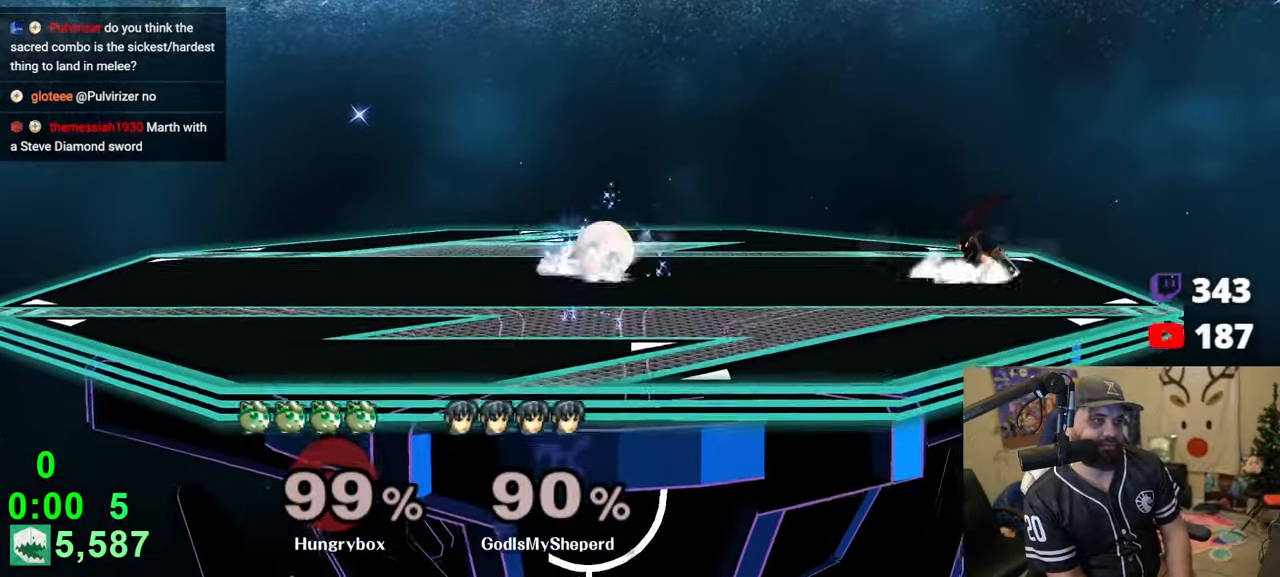
{"buttons": ["B"], "left_stick": "center", "right_stick": "center", "events": []}
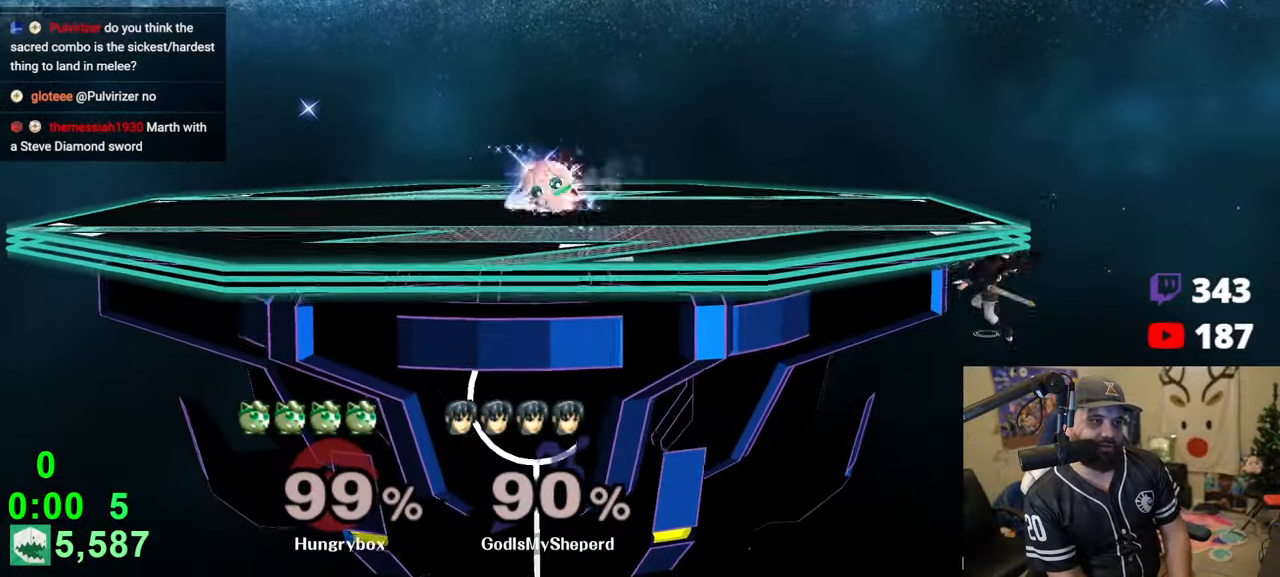
{"buttons": ["B"], "left_stick": "center", "right_stick": "center", "events": []}
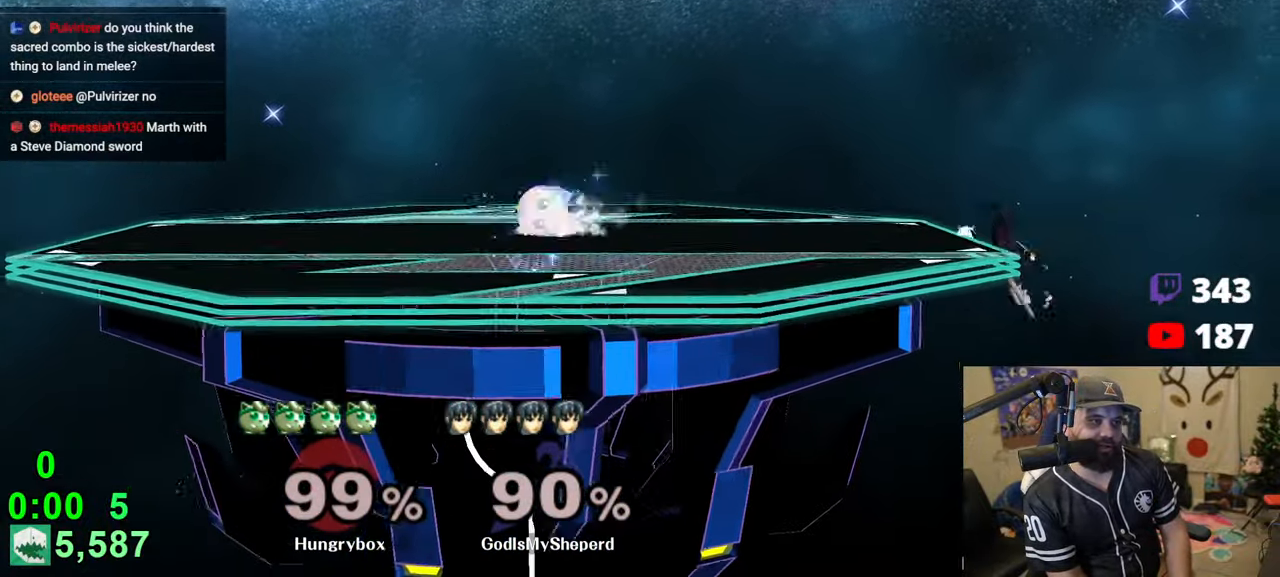
{"buttons": ["B"], "left_stick": "center", "right_stick": "center", "events": []}
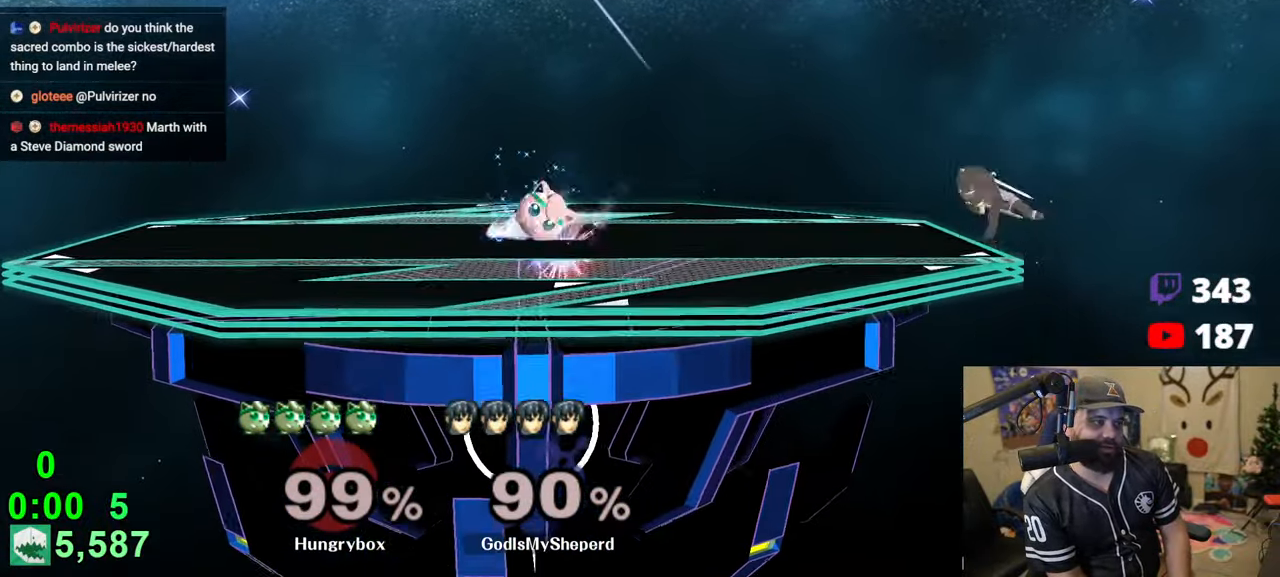
{"buttons": ["B"], "left_stick": "center", "right_stick": "center", "events": []}
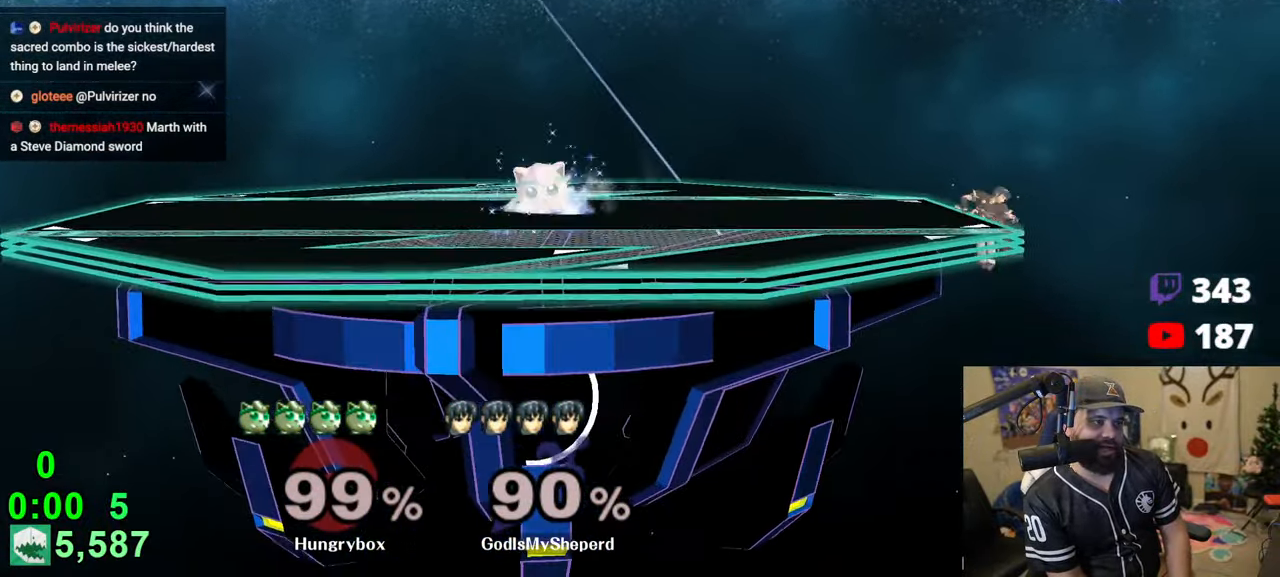
{"buttons": ["B"], "left_stick": "center", "right_stick": "center", "events": []}
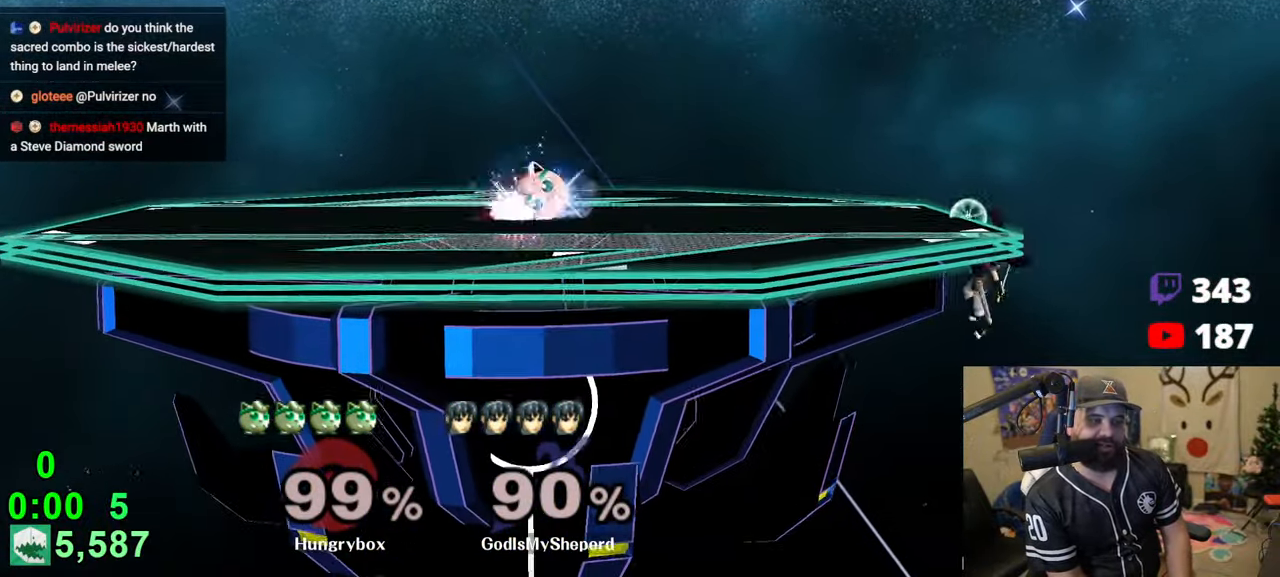
{"buttons": ["B"], "left_stick": "center", "right_stick": "center", "events": []}
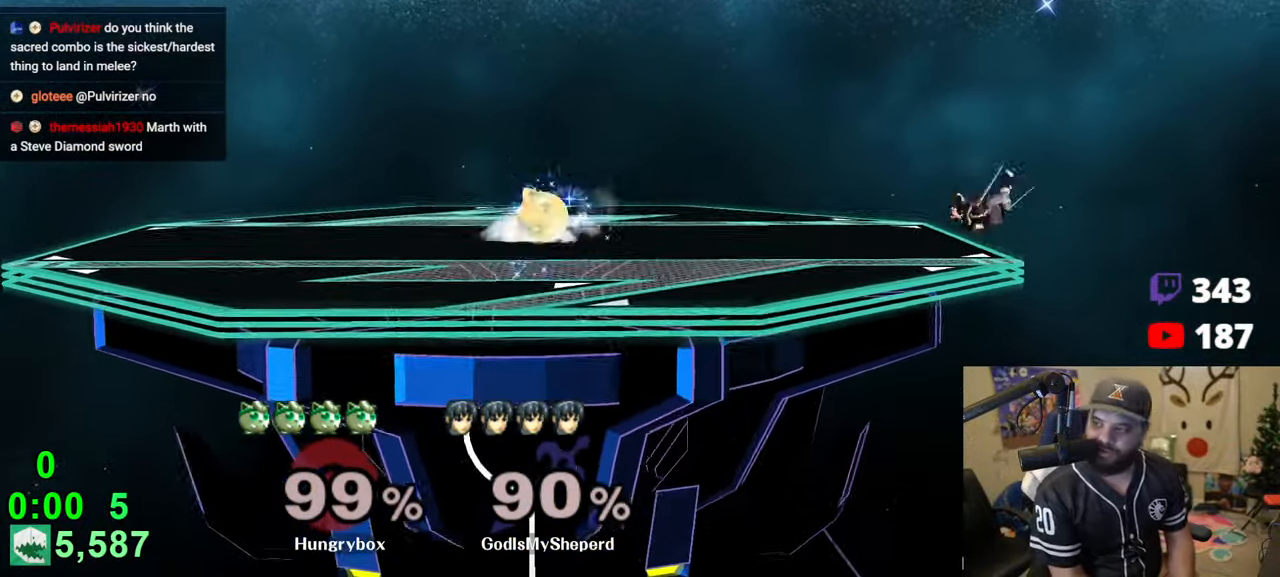
{"buttons": ["B"], "left_stick": "center", "right_stick": "center", "events": []}
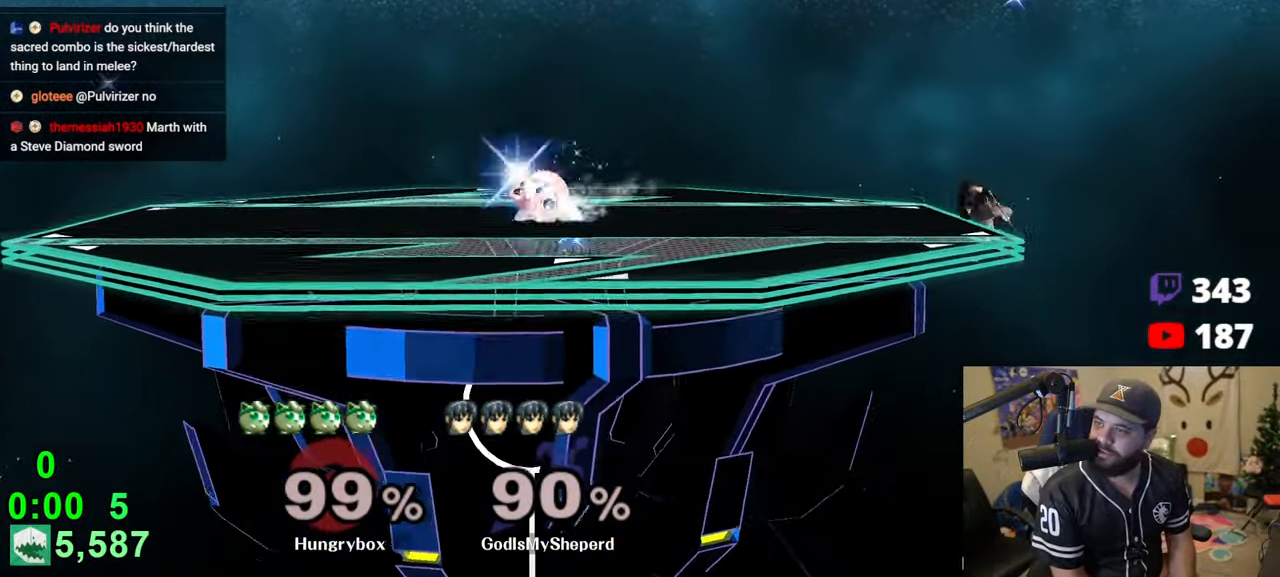
{"buttons": ["B"], "left_stick": "center", "right_stick": "center", "events": []}
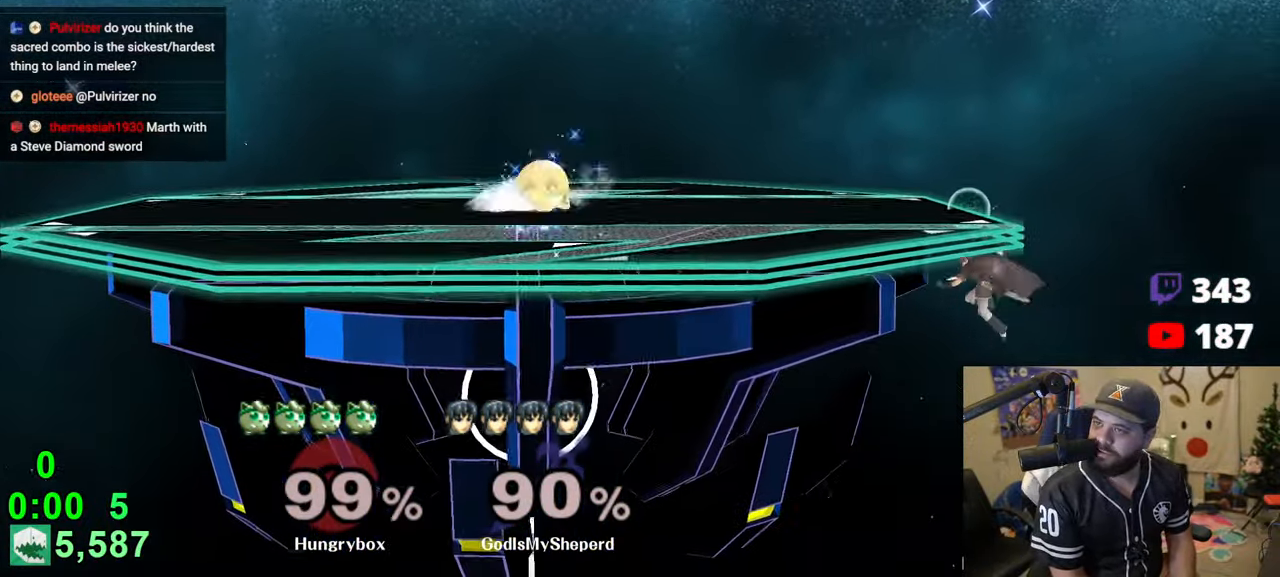
{"buttons": ["B"], "left_stick": "center", "right_stick": "center", "events": []}
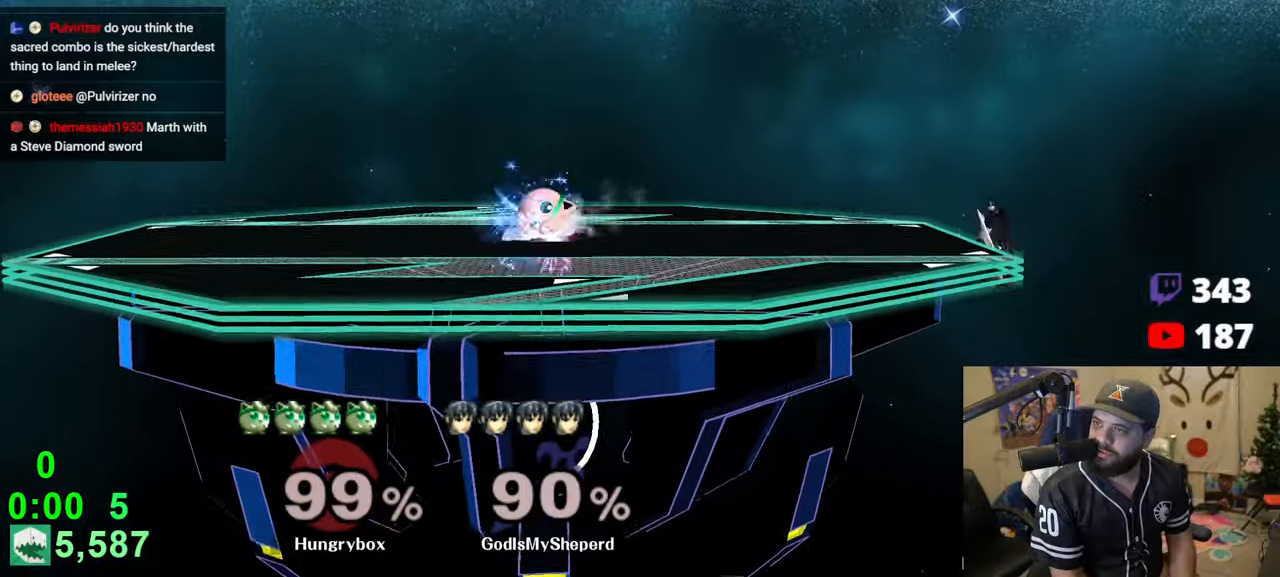
{"buttons": ["B"], "left_stick": "center", "right_stick": "center", "events": []}
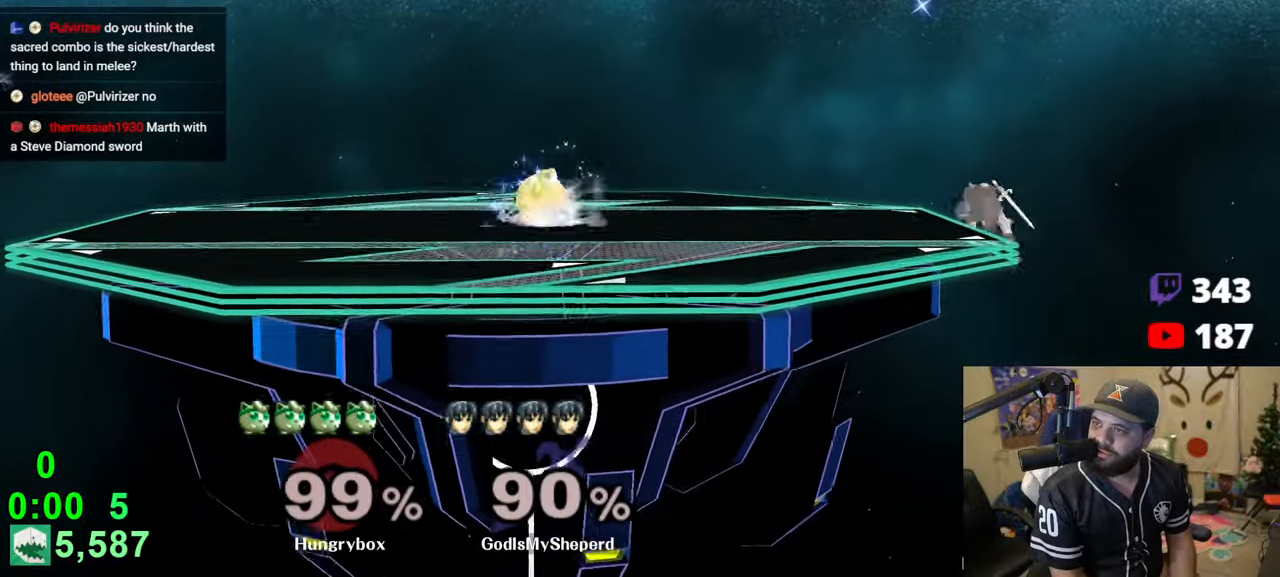
{"buttons": ["B"], "left_stick": "center", "right_stick": "center", "events": []}
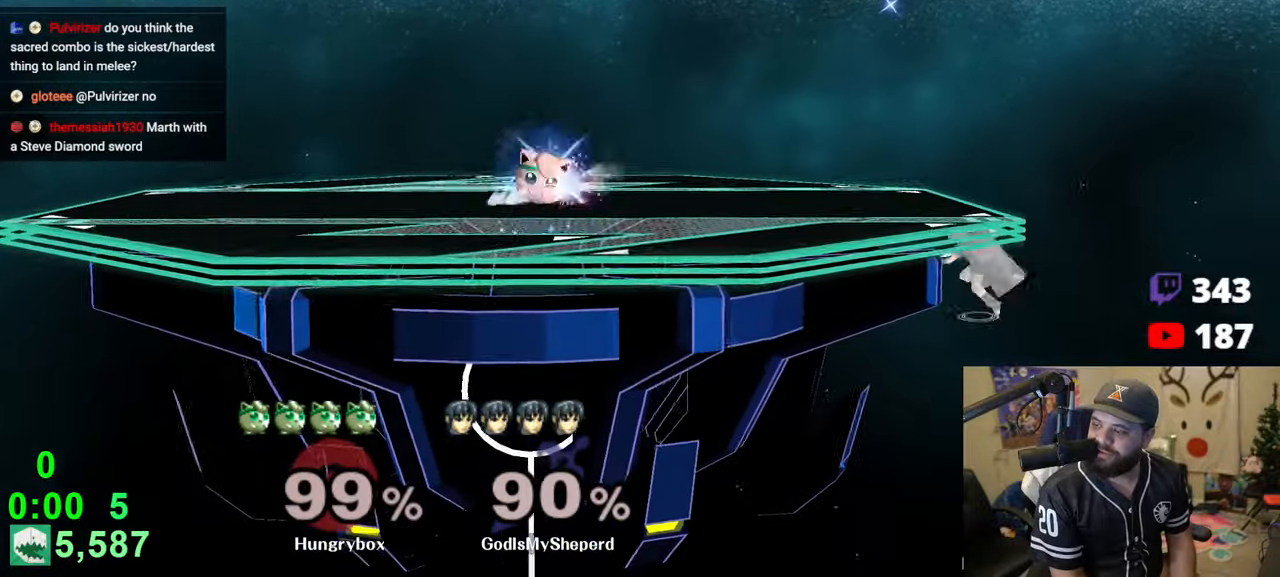
{"buttons": [], "left_stick": "right", "right_stick": "center", "events": [[150, "left_stick", "right"], [166, "B", "up"]]}
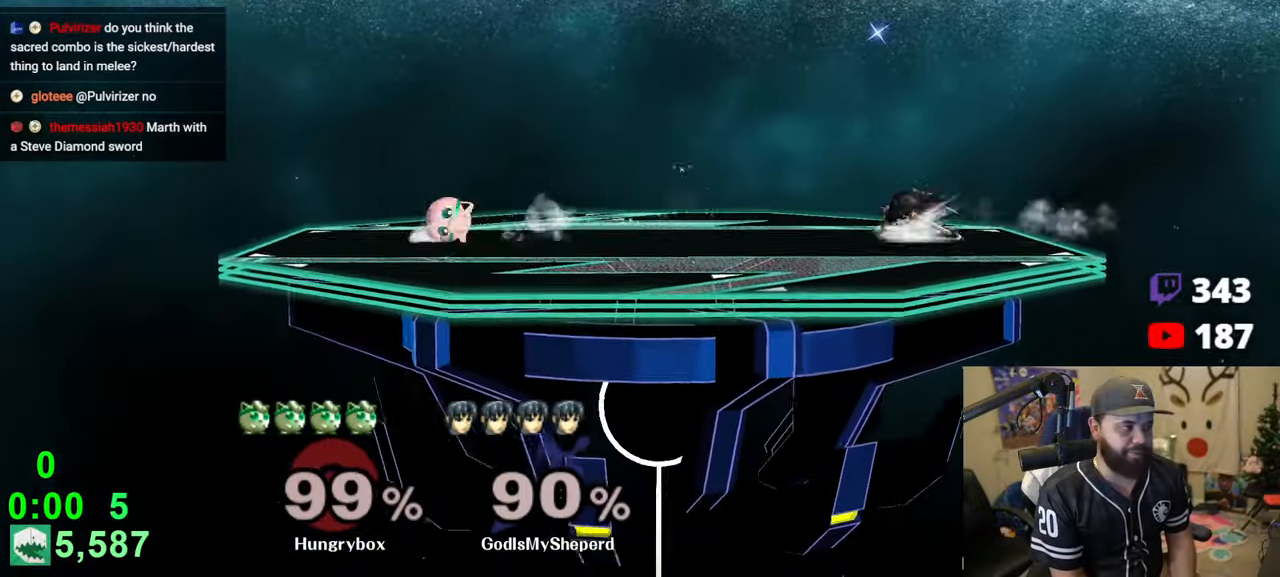
{"buttons": [], "left_stick": "left", "right_stick": "center", "events": [[383, "left_stick", "center"], [466, "left_stick", "left"]]}
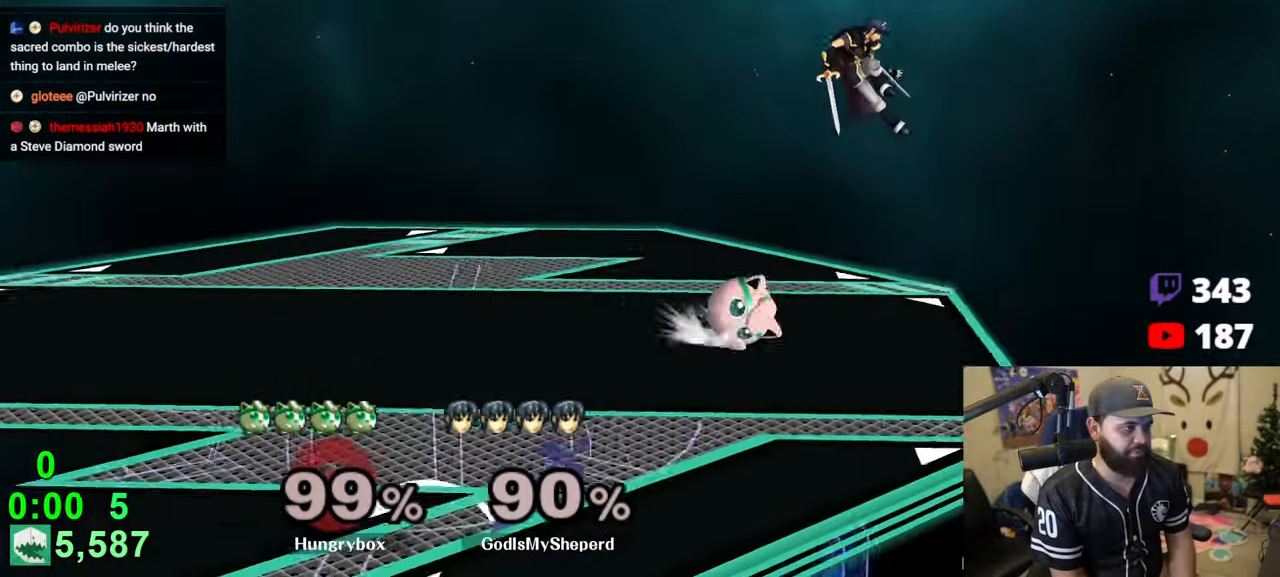
{"buttons": [], "left_stick": "center", "right_stick": "center", "events": [[283, "left_stick", "center"]]}
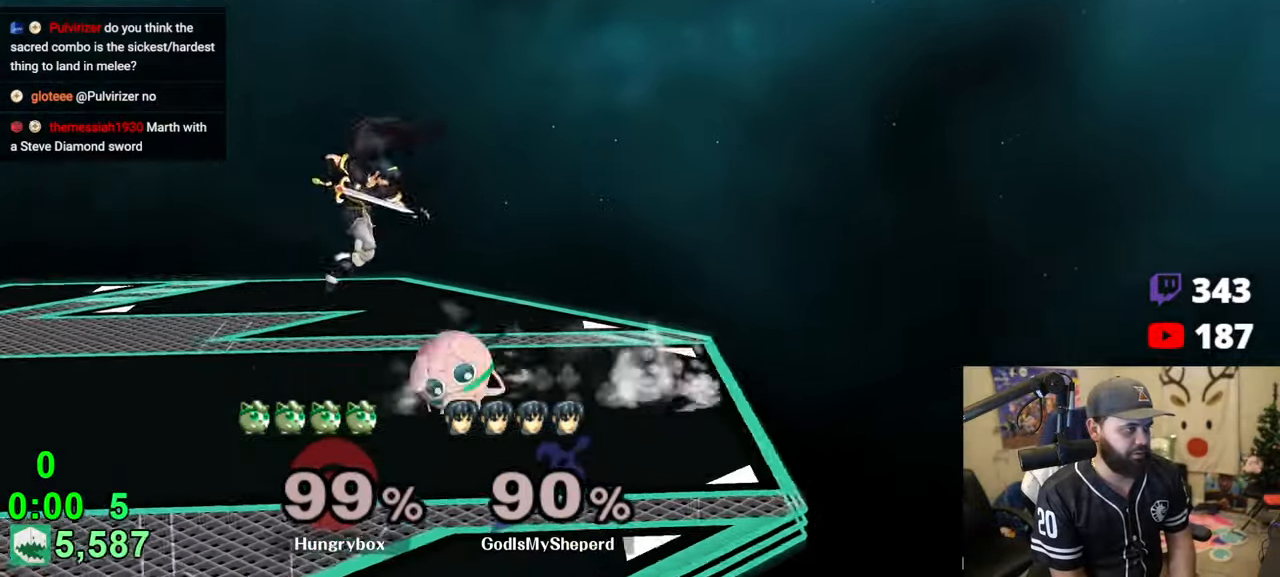
{"buttons": [], "left_stick": "right", "right_stick": "center", "events": [[333, "left_stick", "right"]]}
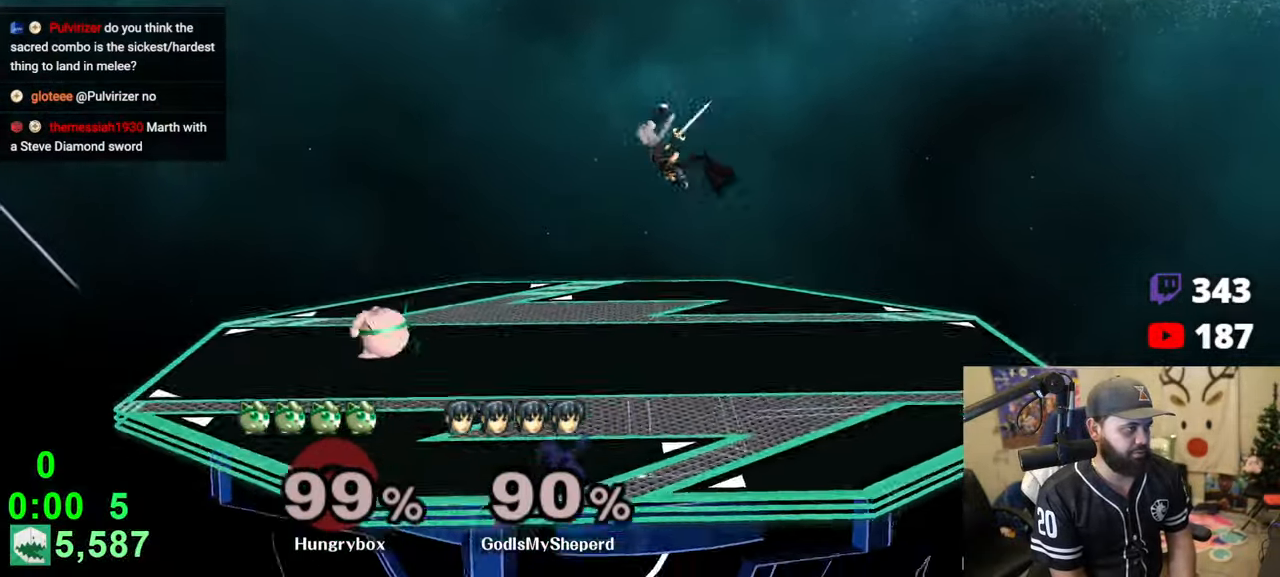
{"buttons": ["A"], "left_stick": "center", "right_stick": "center", "events": [[33, "left_stick", "center"], [400, "left_stick", "right"], [466, "A", "down"], [500, "left_stick", "center"]]}
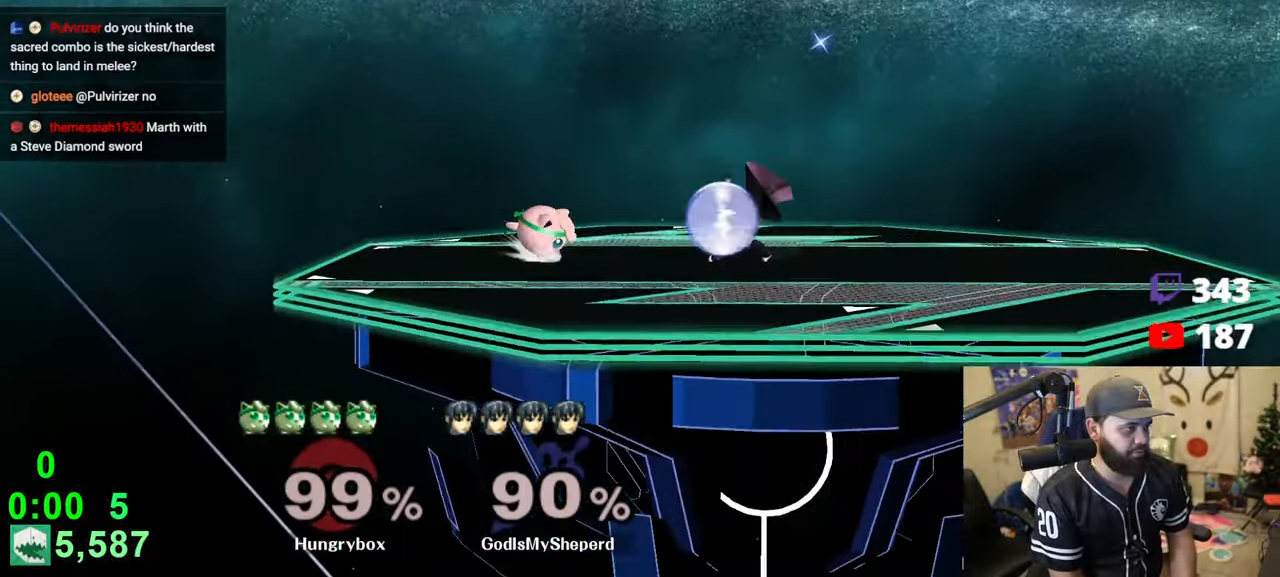
{"buttons": [], "left_stick": "center", "right_stick": "center", "events": [[16, "A", "up"], [100, "left_stick", "right"], [416, "left_stick", "center"]]}
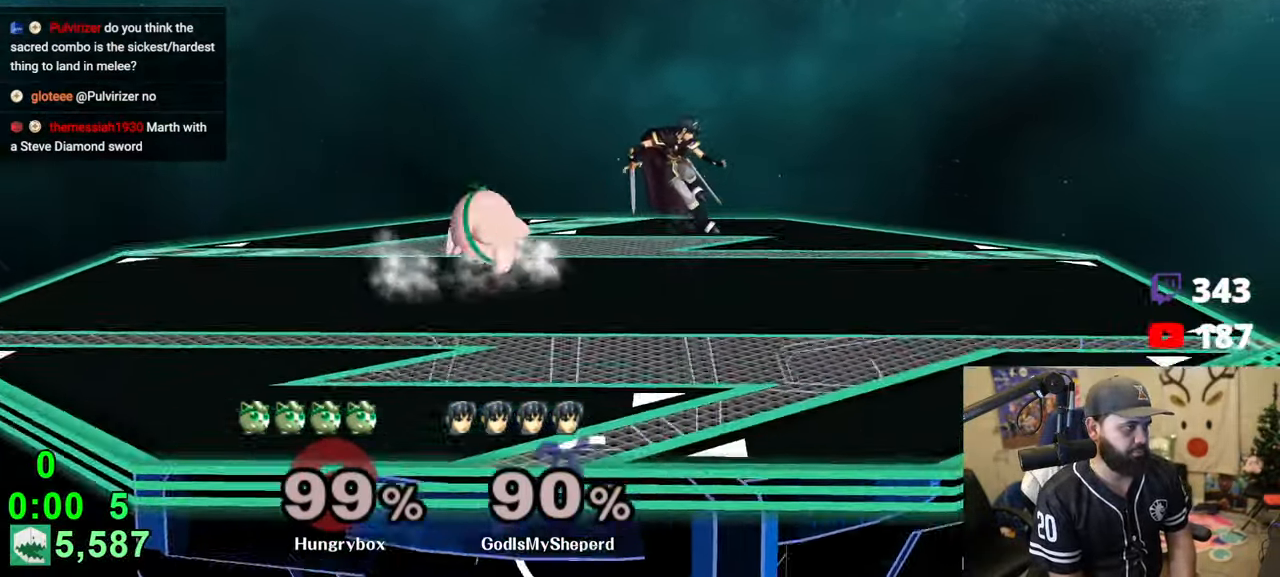
{"buttons": [], "left_stick": "down", "right_stick": "center", "events": [[50, "left_stick", "down"], [316, "A", "down"], [366, "A", "up"]]}